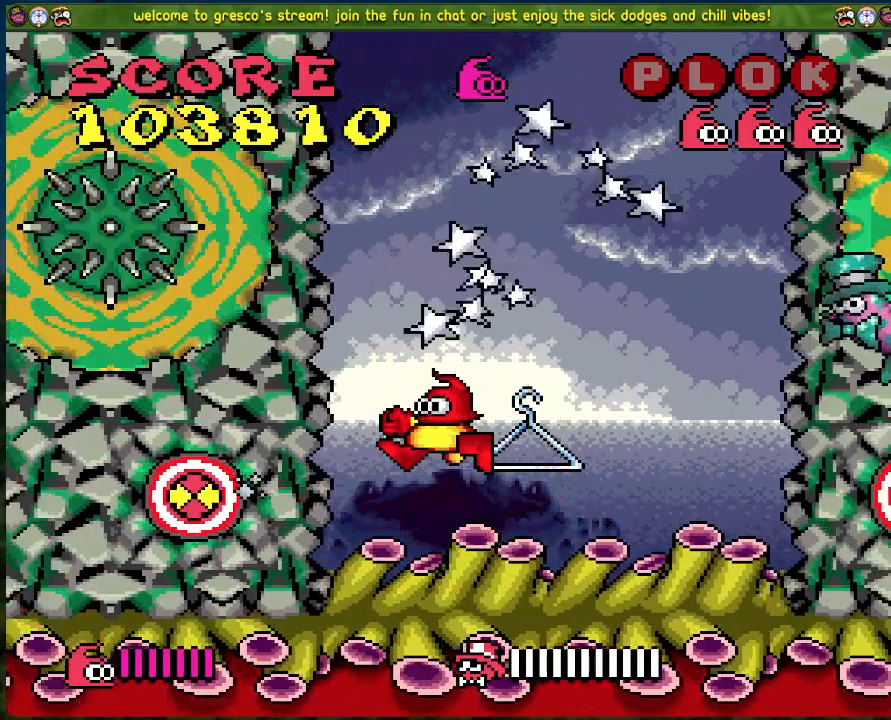
Gameplay with a controller (Xbox layout); each line is a JSON object with the inputs held at the frame after it. "events" lists button and stick changes between this image and that frame as [ms after this image, input, new state], when the widget could be followed in between. Not read: right_stick.
{"buttons": [], "left_stick": "center", "events": []}
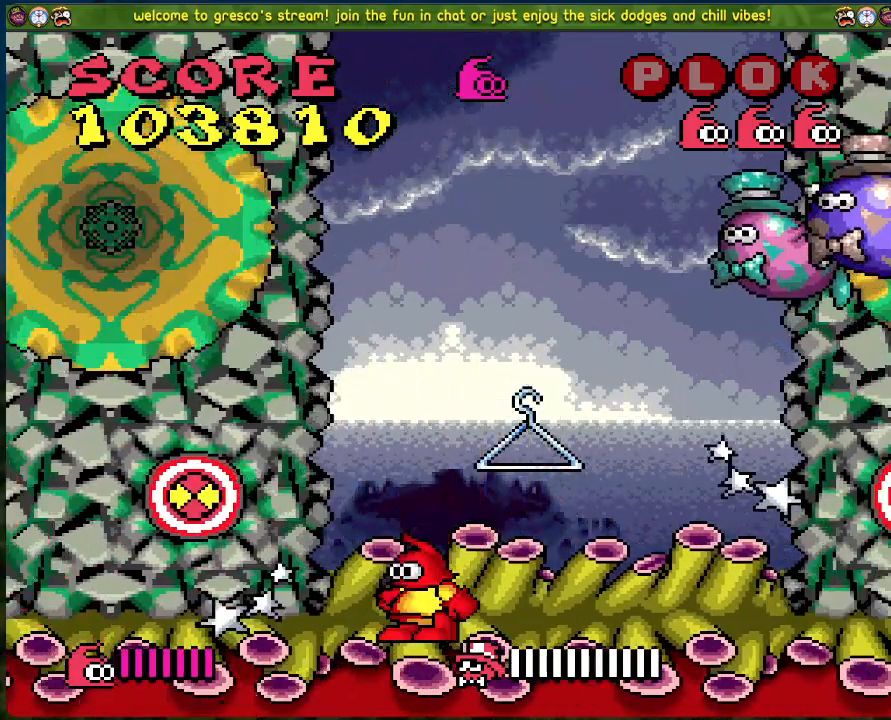
{"buttons": [], "left_stick": "center", "events": []}
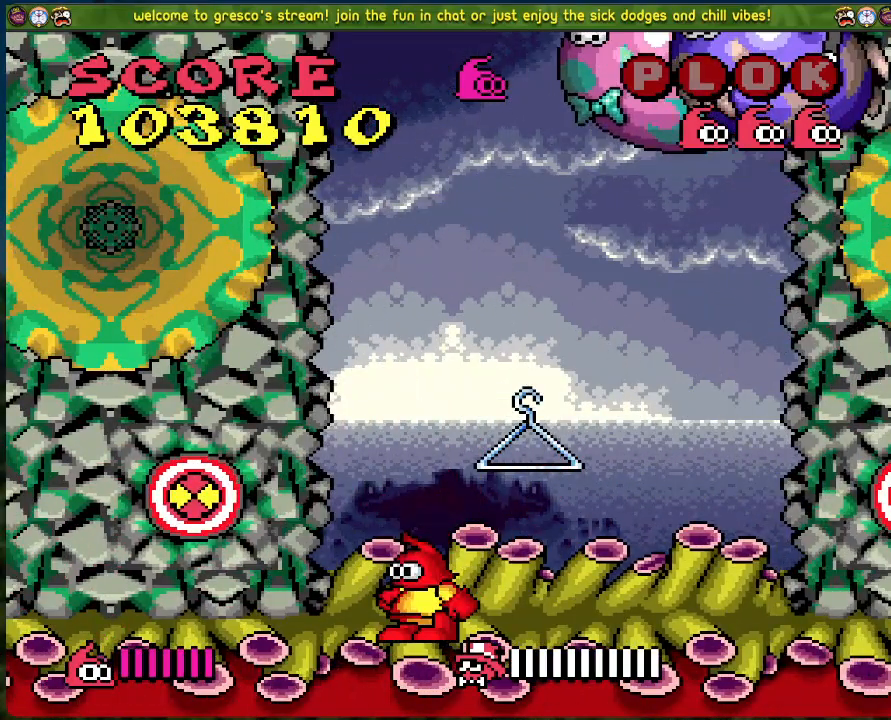
{"buttons": [], "left_stick": "center", "events": []}
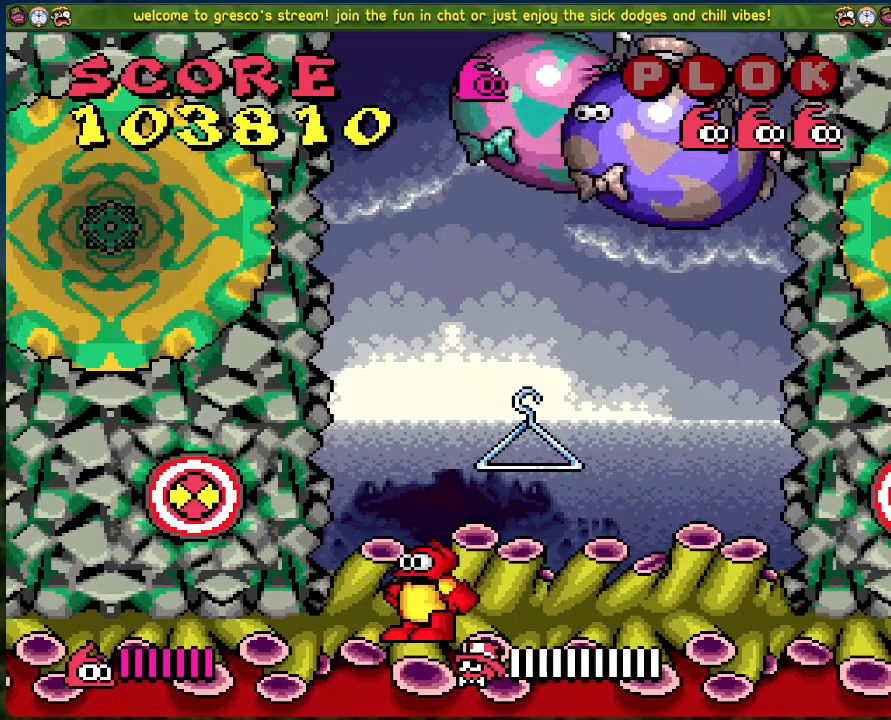
{"buttons": ["DPAD_RIGHT"], "left_stick": "center", "events": [[285, "DPAD_RIGHT", "down"]]}
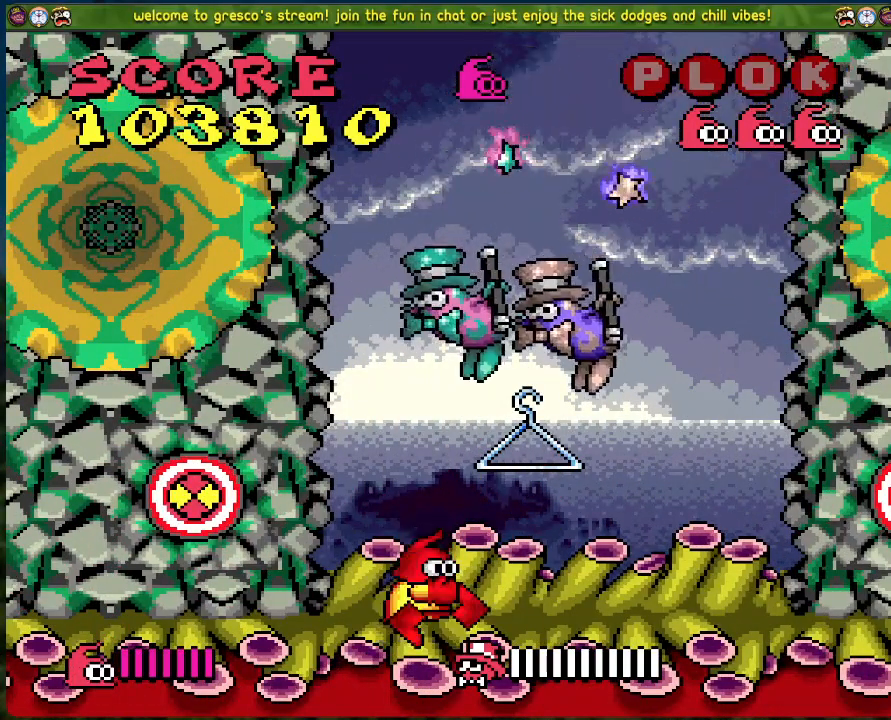
{"buttons": [], "left_stick": "center", "events": [[485, "DPAD_RIGHT", "up"]]}
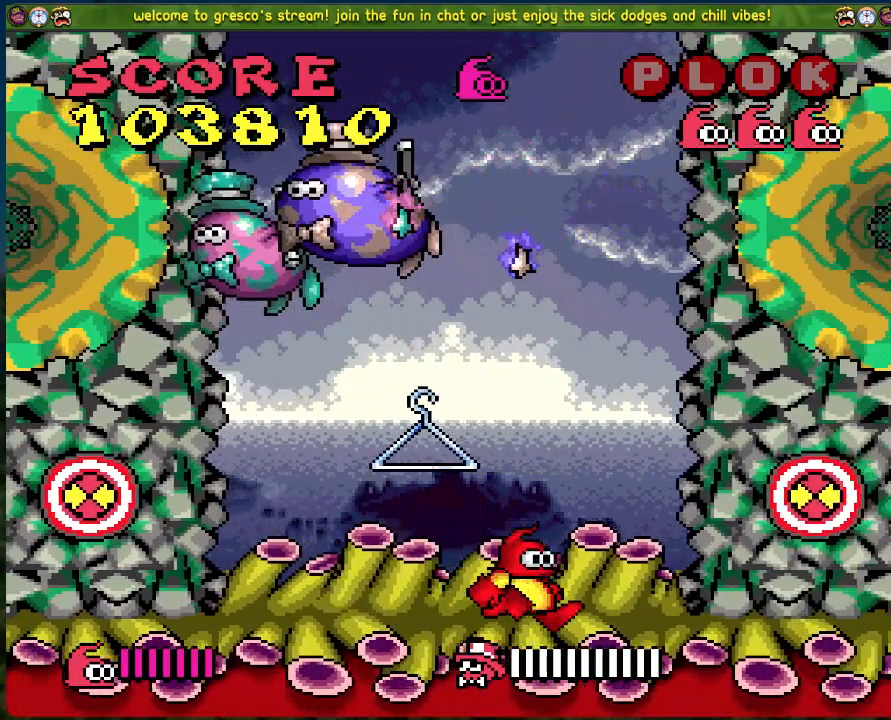
{"buttons": [], "left_stick": "center", "events": []}
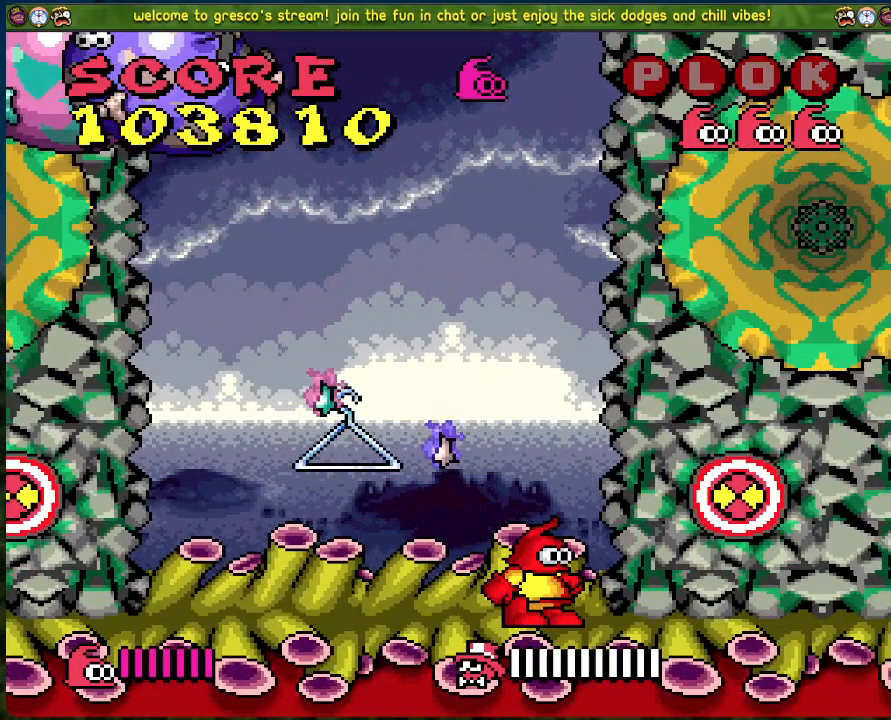
{"buttons": [], "left_stick": "center", "events": []}
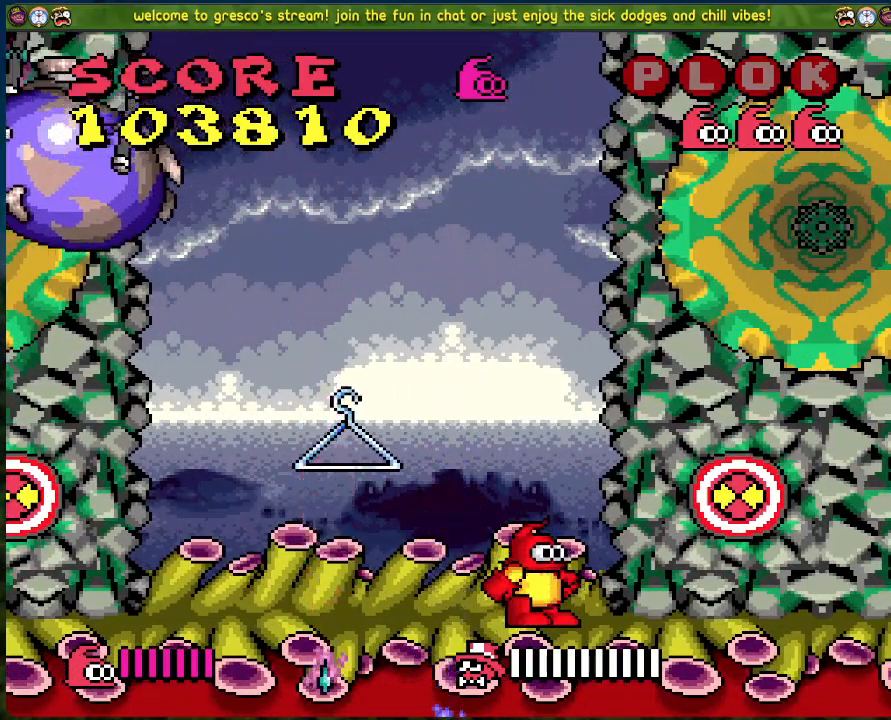
{"buttons": [], "left_stick": "center", "events": []}
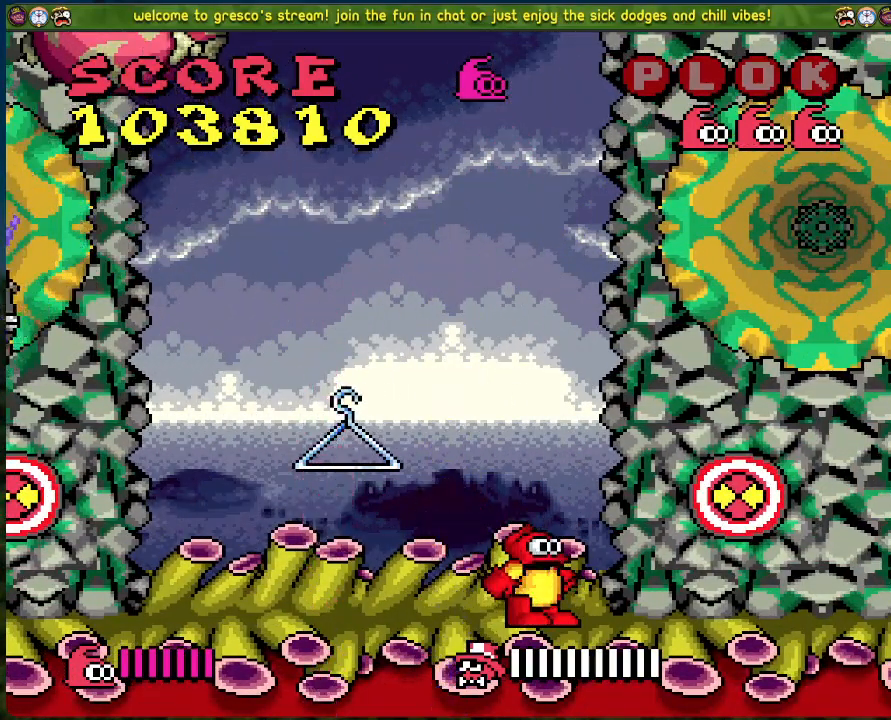
{"buttons": [], "left_stick": "center", "events": []}
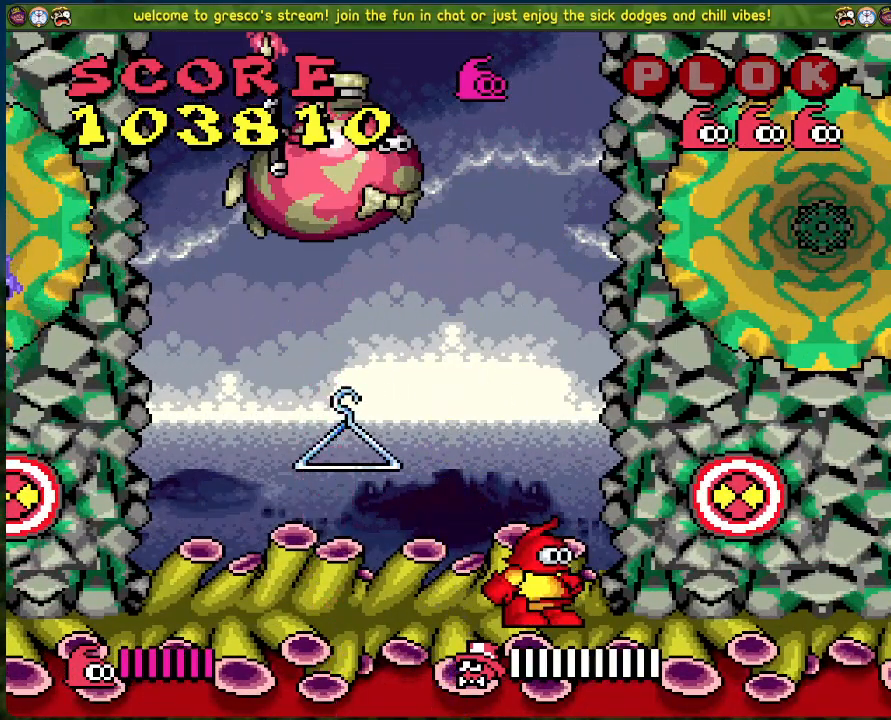
{"buttons": [], "left_stick": "center", "events": []}
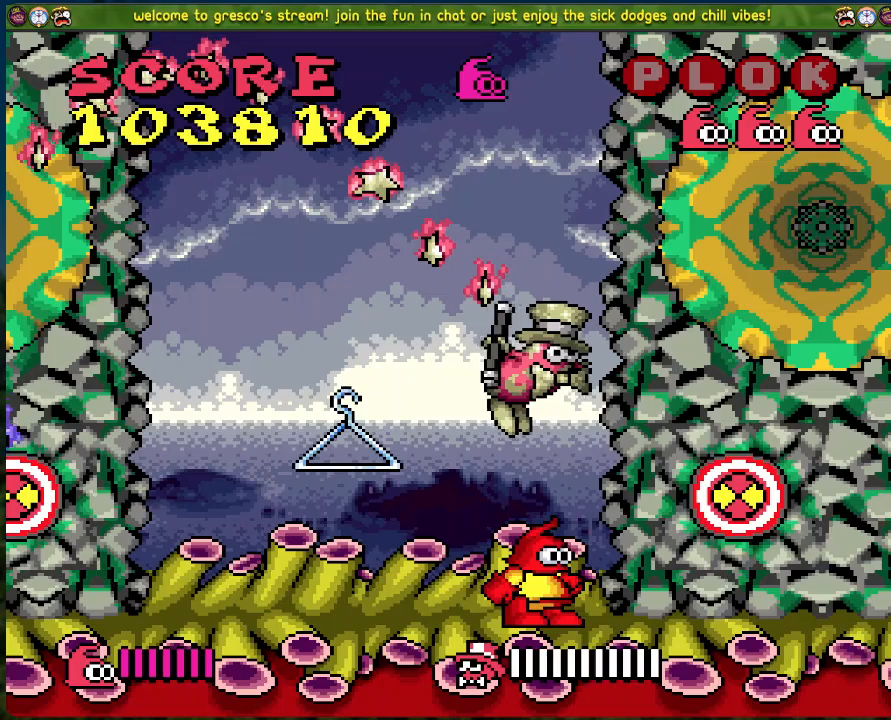
{"buttons": ["DPAD_RIGHT"], "left_stick": "center", "events": [[217, "DPAD_RIGHT", "down"], [268, "A", "down"], [318, "X", "down"], [368, "A", "up"], [385, "X", "up"]]}
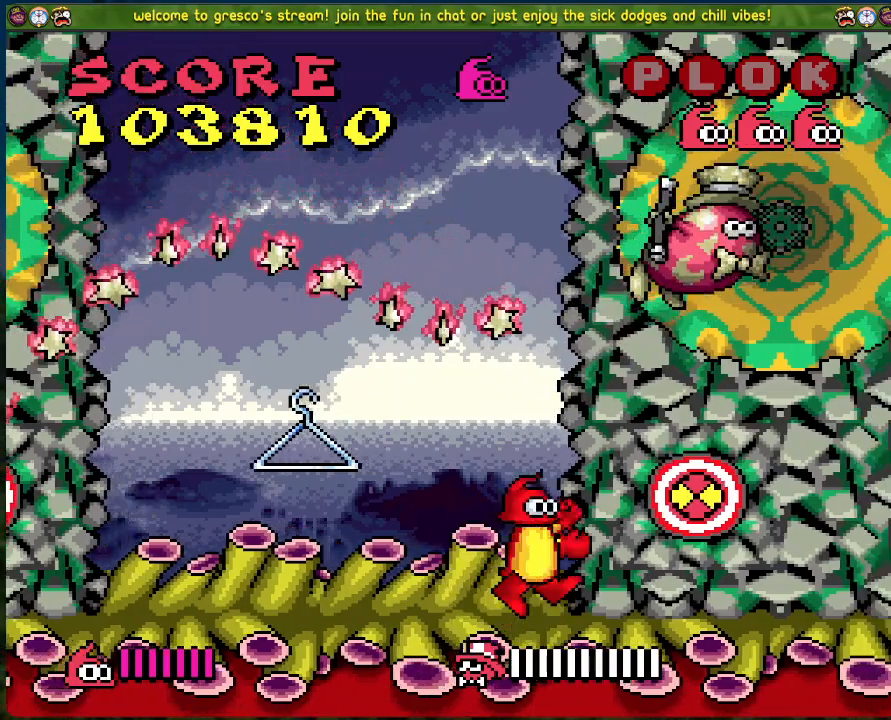
{"buttons": [], "left_stick": "center", "events": [[217, "DPAD_RIGHT", "up"]]}
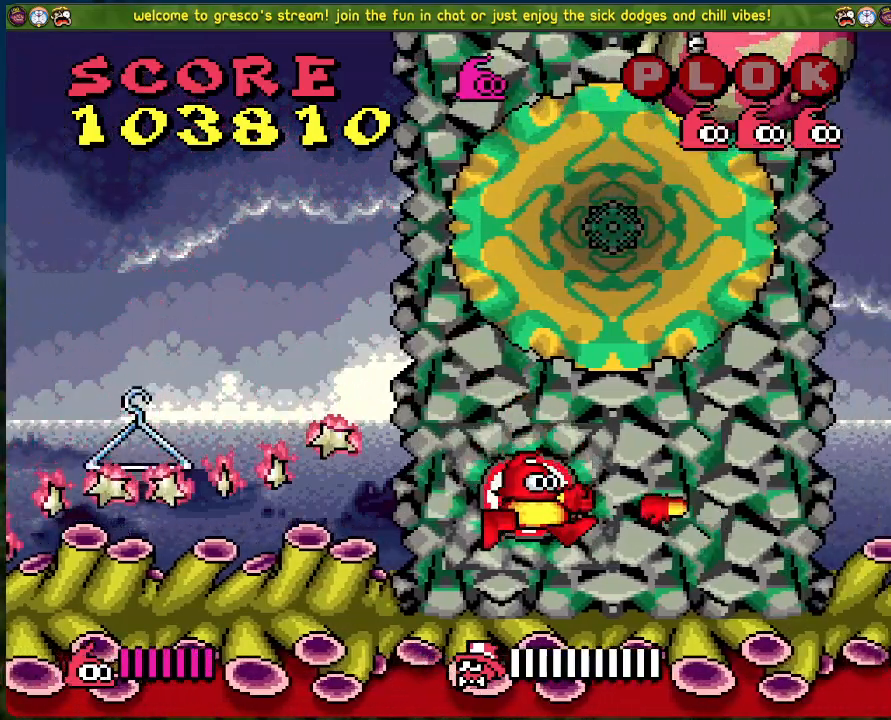
{"buttons": ["DPAD_LEFT"], "left_stick": "center", "events": [[184, "DPAD_LEFT", "down"]]}
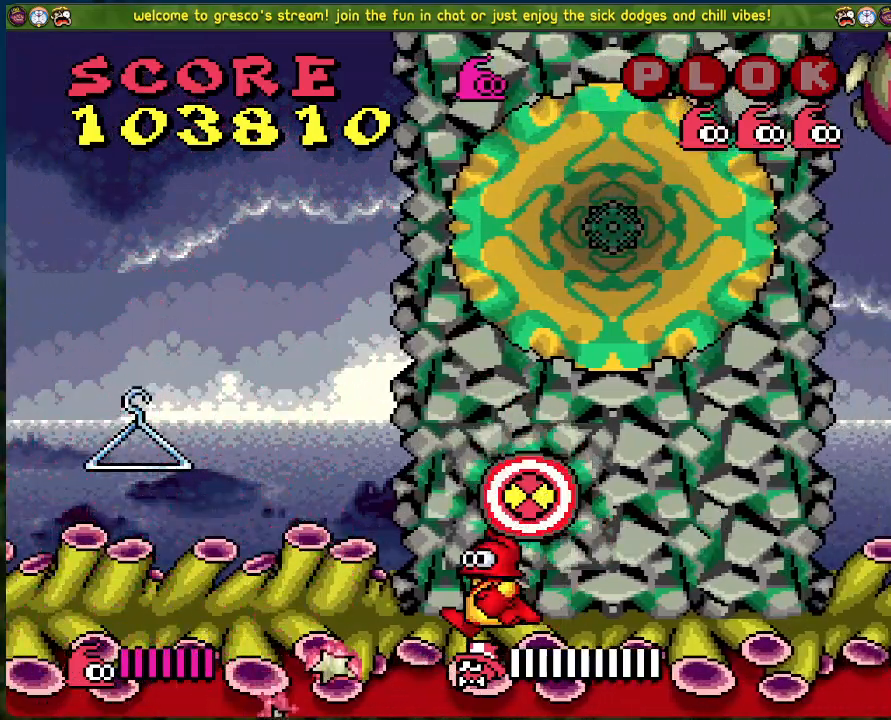
{"buttons": [], "left_stick": "center", "events": [[418, "DPAD_LEFT", "up"]]}
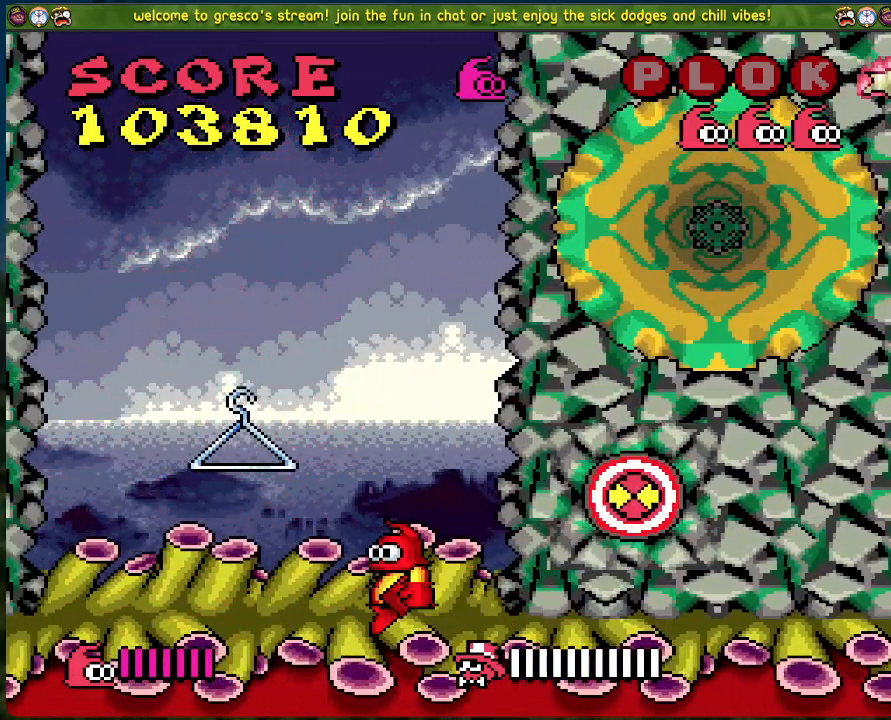
{"buttons": [], "left_stick": "center", "events": [[17, "DPAD_RIGHT", "down"], [134, "DPAD_RIGHT", "up"]]}
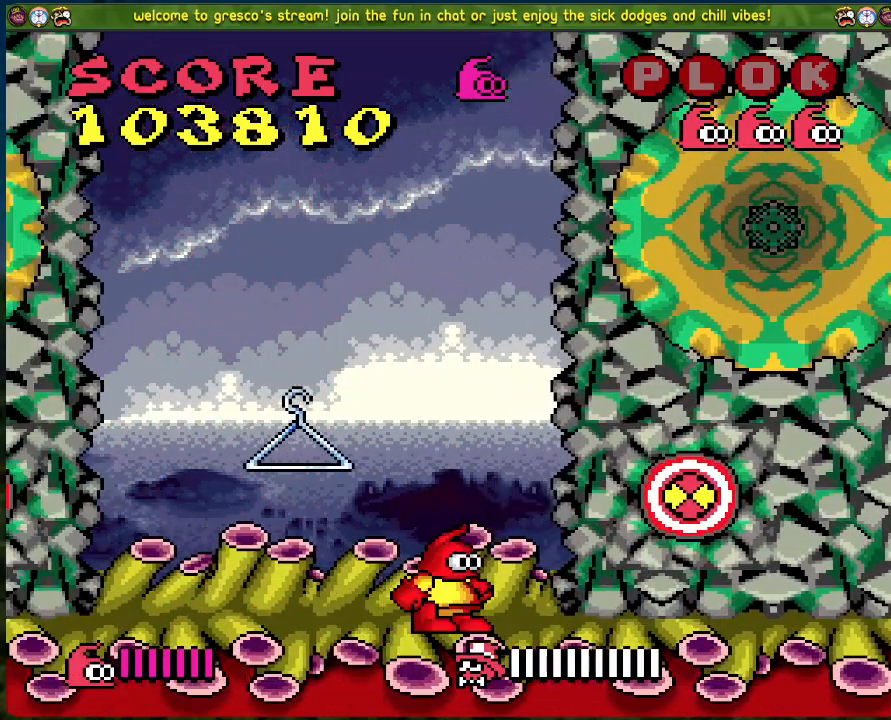
{"buttons": [], "left_stick": "center", "events": []}
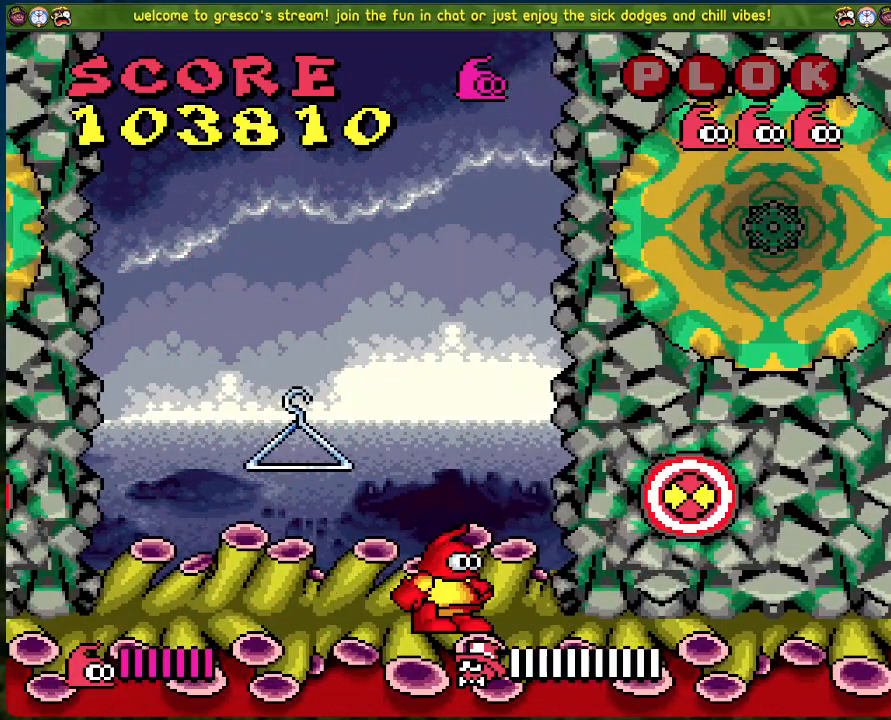
{"buttons": [], "left_stick": "center", "events": []}
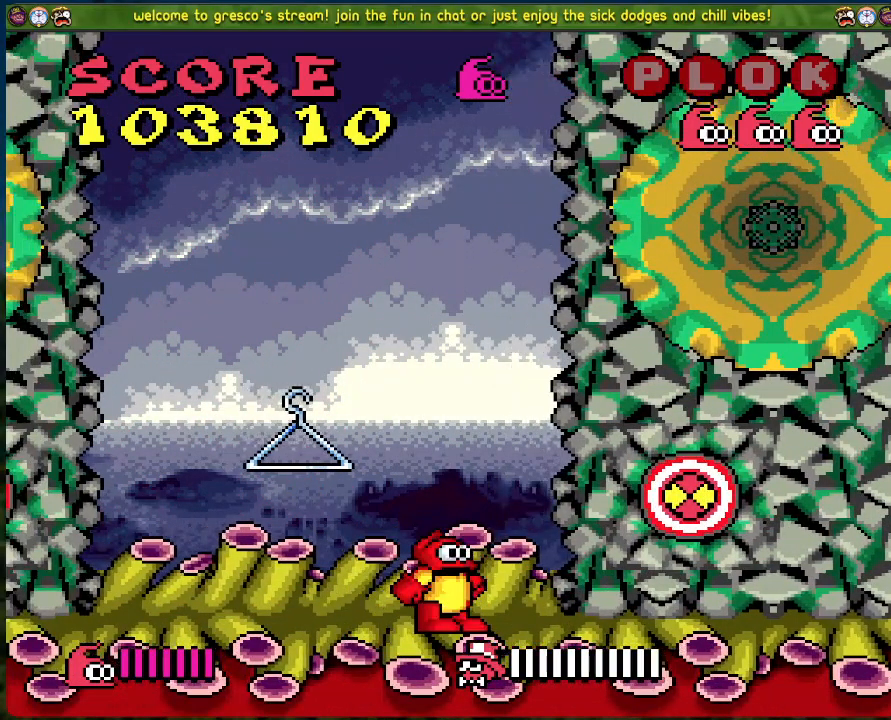
{"buttons": [], "left_stick": "center", "events": []}
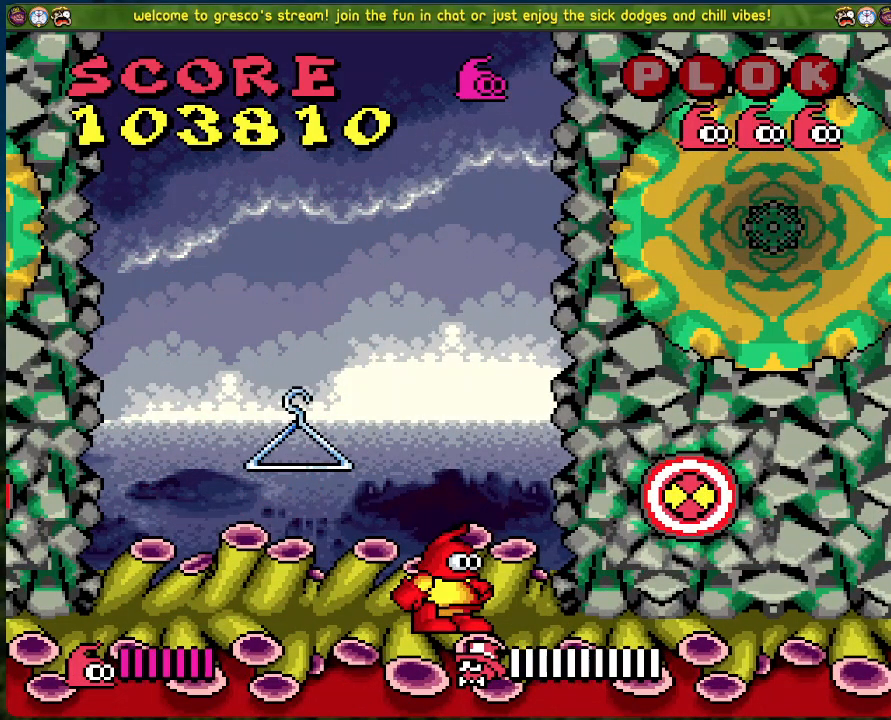
{"buttons": ["A", "X"], "left_stick": "center", "events": [[434, "A", "down"], [501, "X", "down"]]}
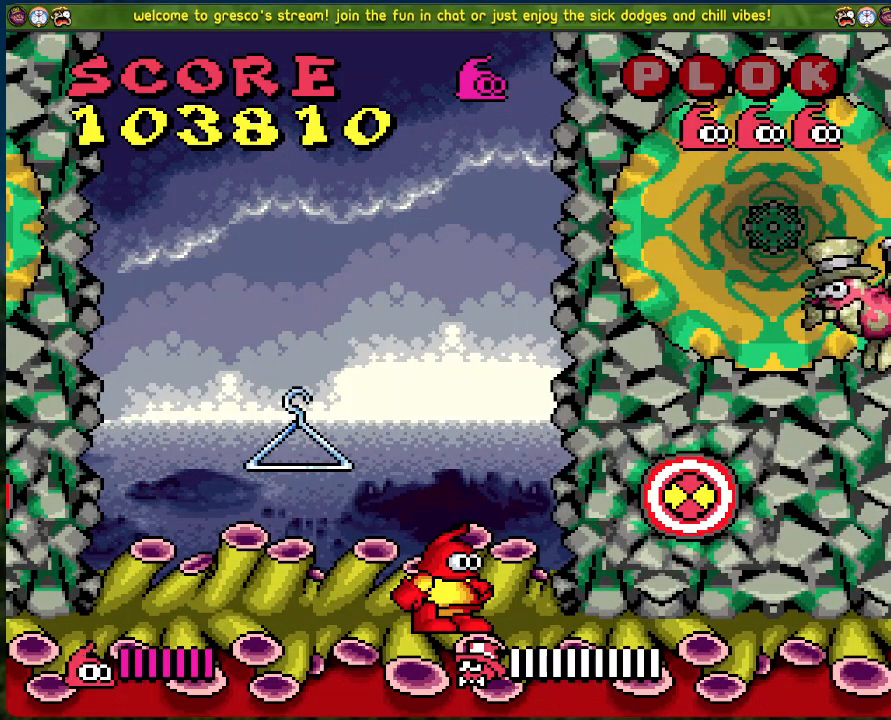
{"buttons": [], "left_stick": "center", "events": [[134, "A", "up"], [201, "X", "up"]]}
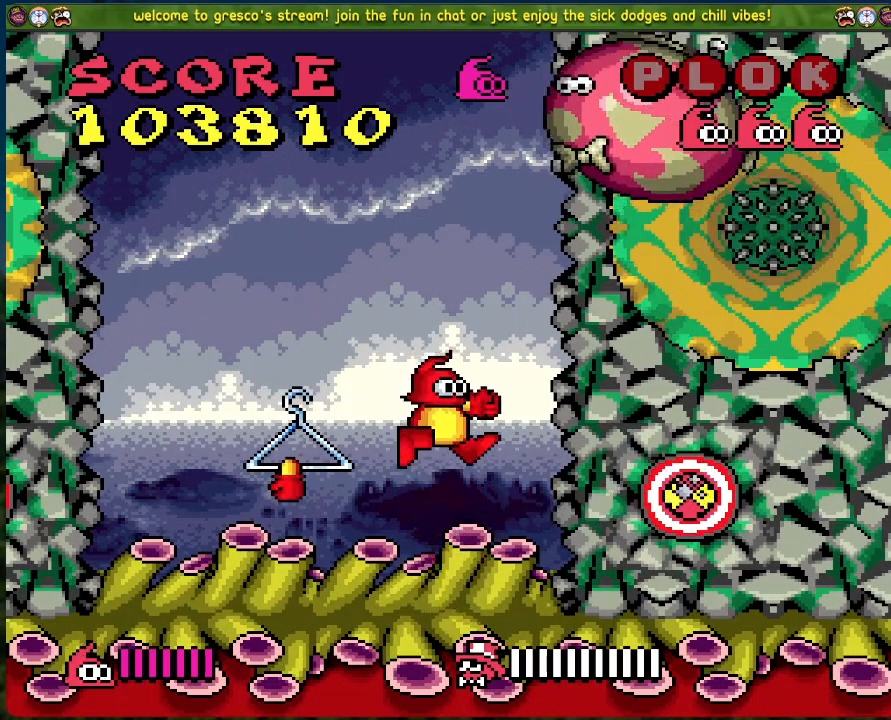
{"buttons": ["DPAD_LEFT"], "left_stick": "center", "events": [[234, "DPAD_LEFT", "down"], [451, "A", "down"], [501, "A", "up"]]}
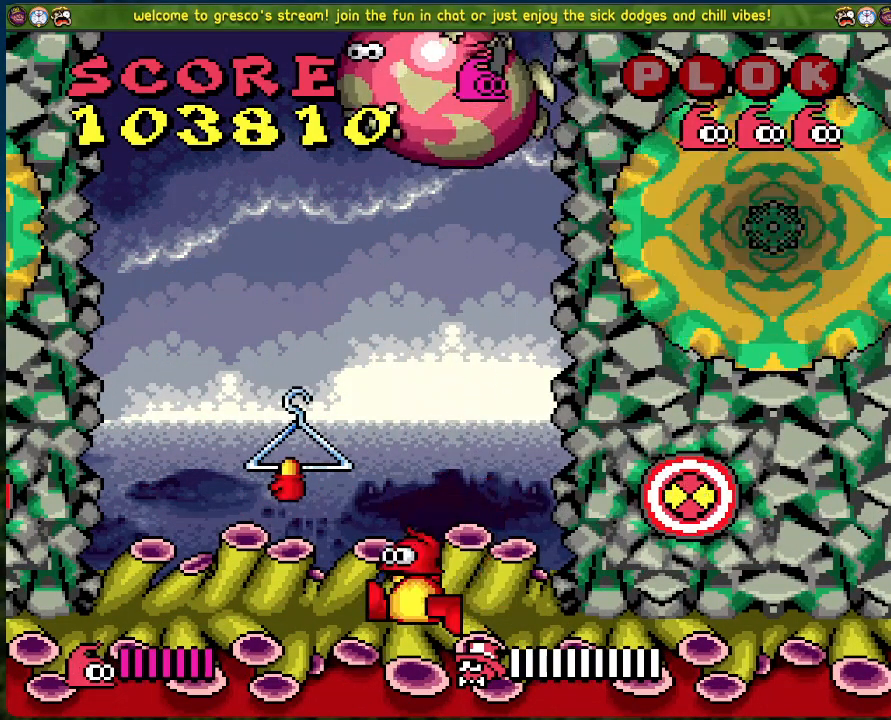
{"buttons": ["DPAD_LEFT"], "left_stick": "center", "events": [[51, "DPAD_LEFT", "up"], [352, "DPAD_LEFT", "down"]]}
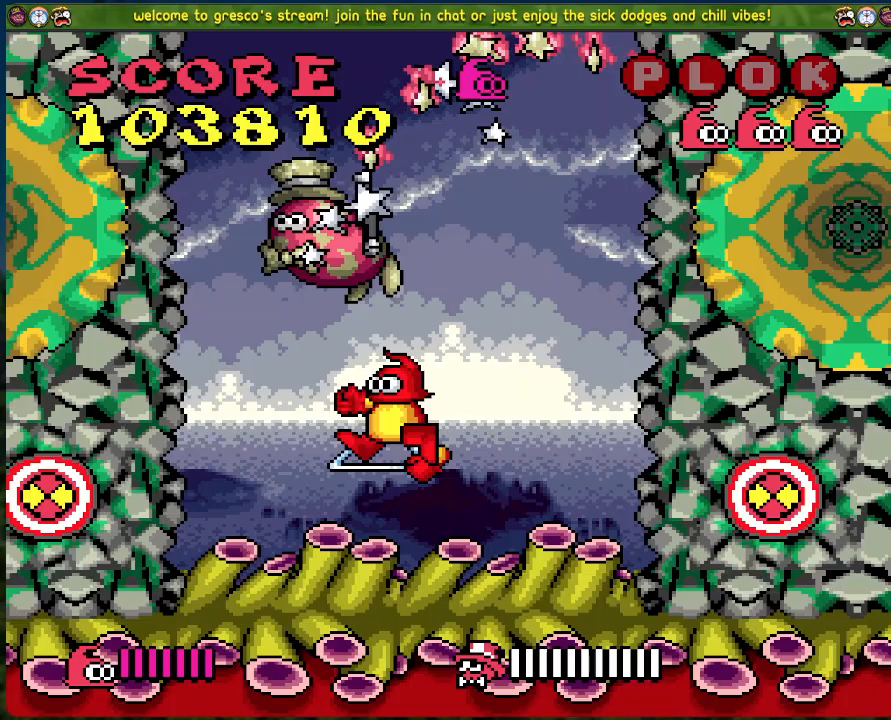
{"buttons": ["A", "X", "DPAD_LEFT"], "left_stick": "center", "events": [[234, "DPAD_LEFT", "up"], [368, "DPAD_LEFT", "down"], [451, "A", "down"], [501, "X", "down"]]}
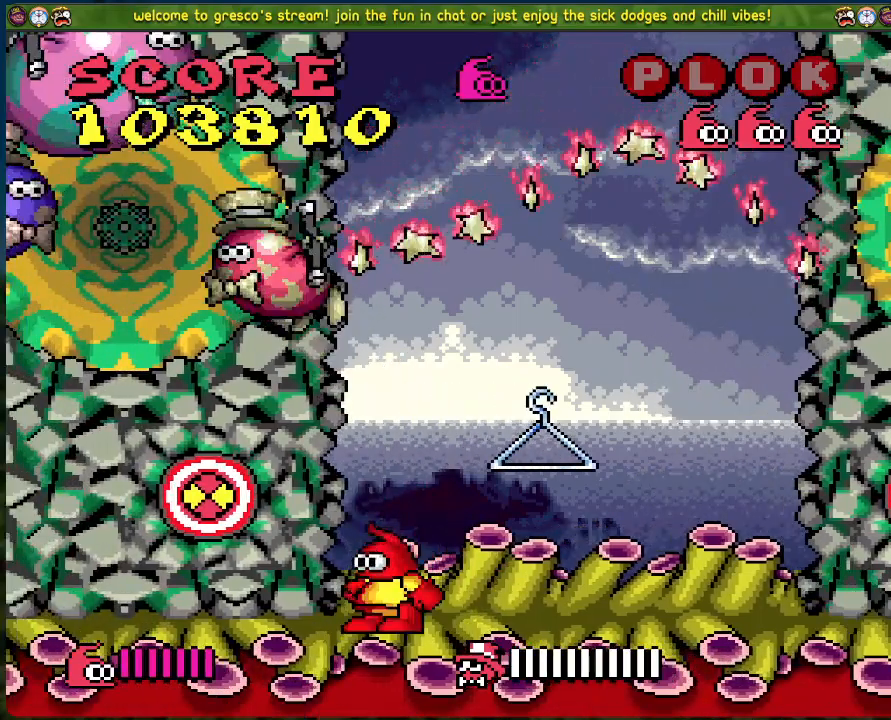
{"buttons": ["DPAD_LEFT"], "left_stick": "center", "events": [[101, "DPAD_LEFT", "up"], [117, "A", "up"], [134, "X", "up"], [351, "DPAD_LEFT", "down"], [435, "DPAD_LEFT", "up"], [485, "DPAD_LEFT", "down"]]}
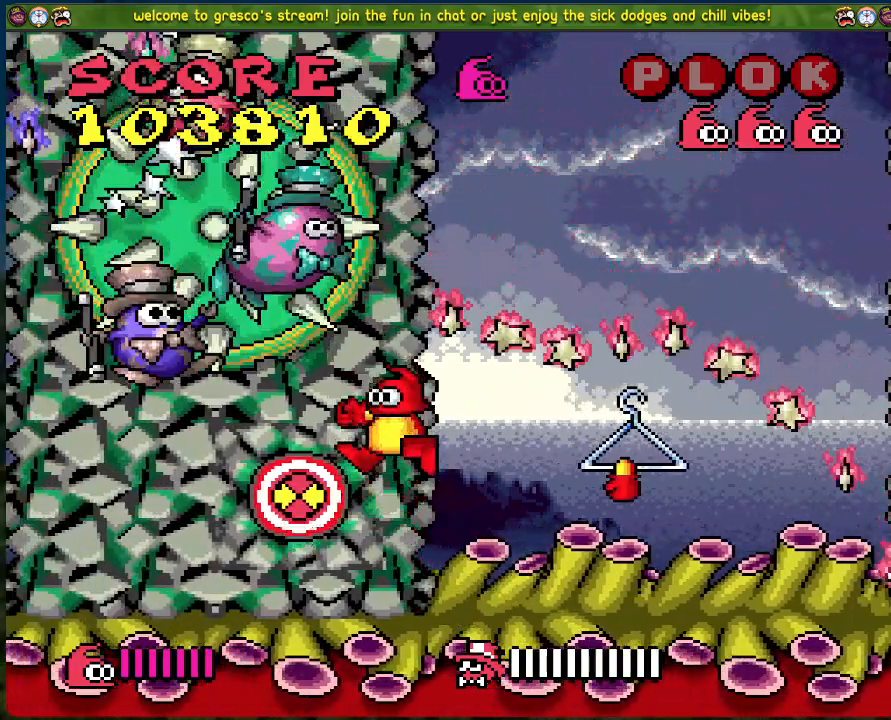
{"buttons": [], "left_stick": "center", "events": [[83, "DPAD_LEFT", "up"]]}
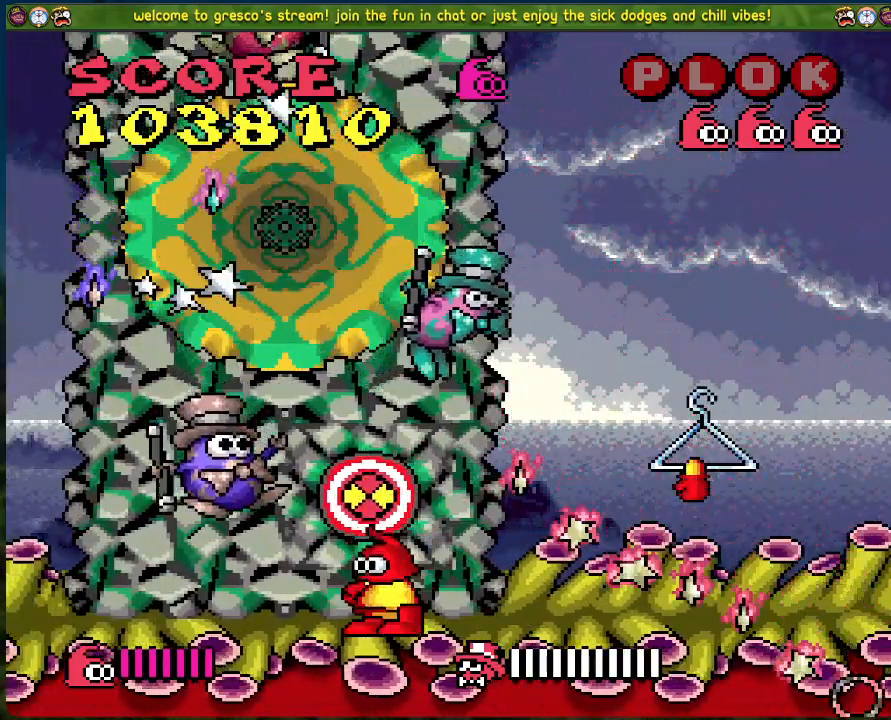
{"buttons": ["DPAD_RIGHT"], "left_stick": "center", "events": [[218, "DPAD_RIGHT", "down"]]}
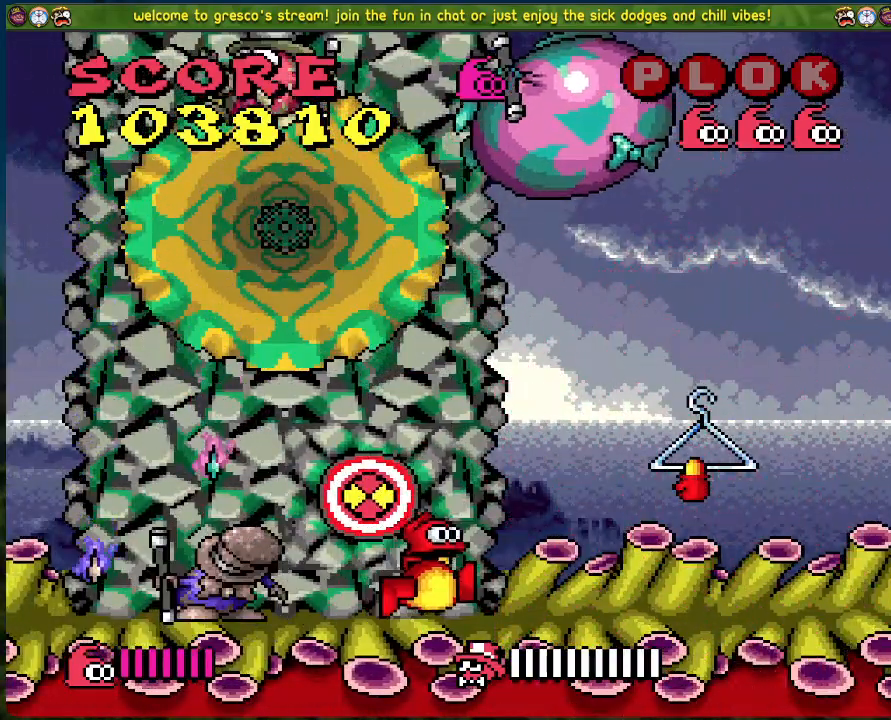
{"buttons": [], "left_stick": "center", "events": [[434, "DPAD_LEFT", "down"], [434, "DPAD_RIGHT", "up"], [485, "DPAD_LEFT", "up"]]}
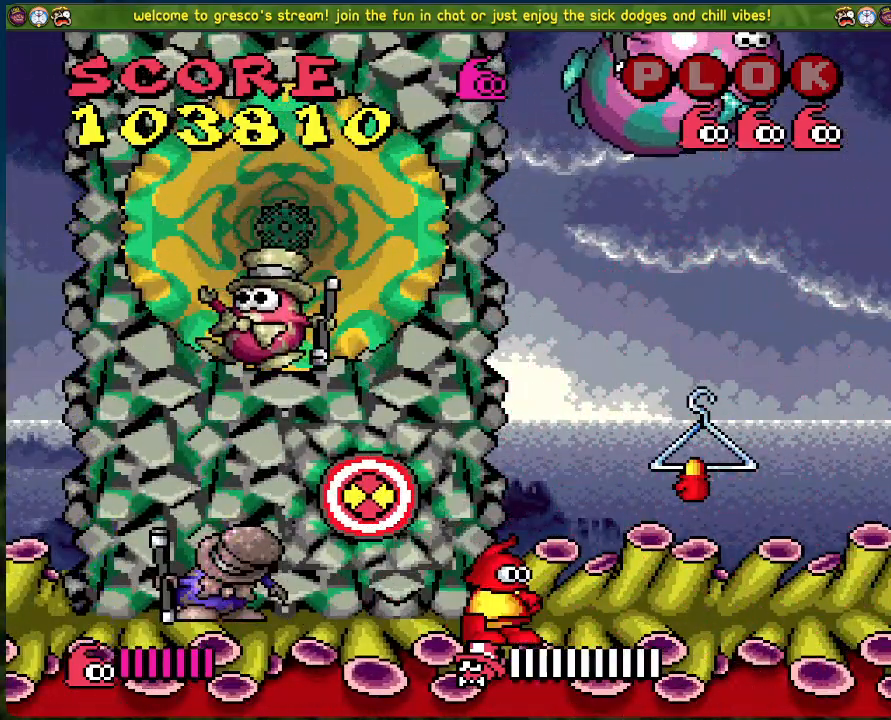
{"buttons": [], "left_stick": "center", "events": [[234, "X", "down"], [368, "X", "up"]]}